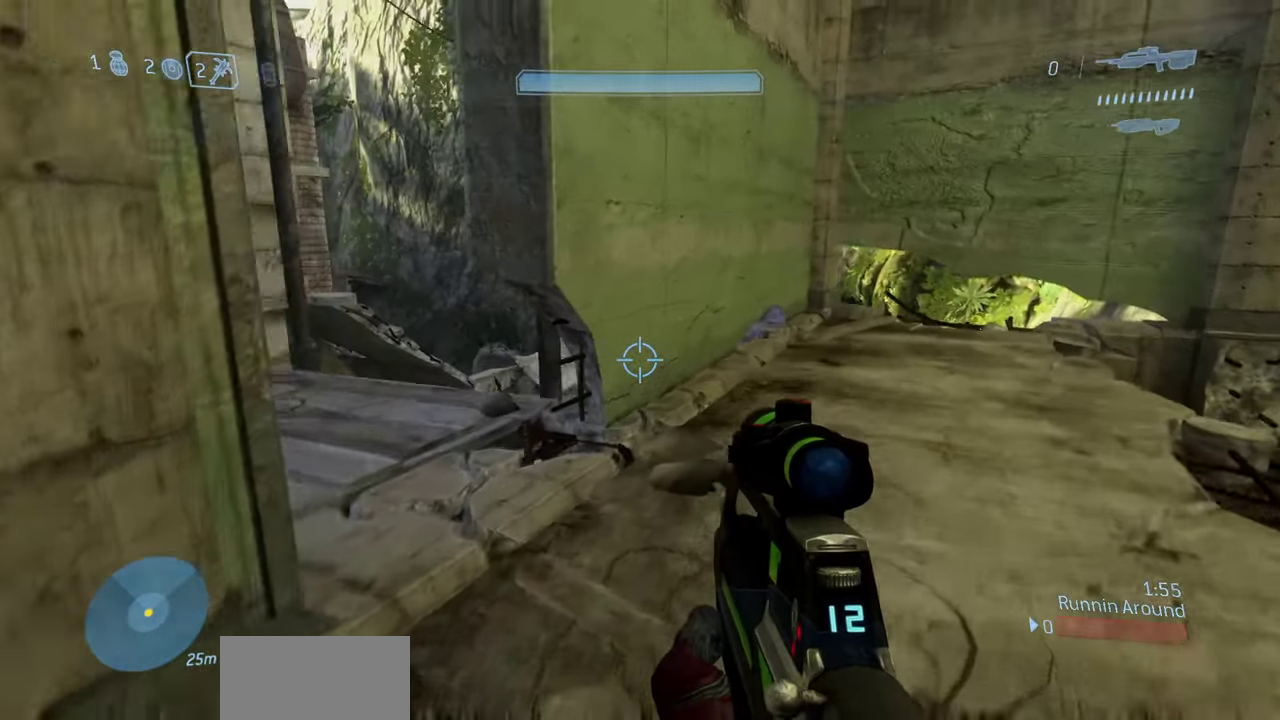
Gameplay with a controller (Xbox layout); each line is a JSON object with the inputs held at the frame after it (dt_ms = milliseconds from this image to that frame). "events" lists button and stick changes between this image and that frame as [ms after this image, input, new state], when the widget could be followed in between.
{"dt_ms": 300, "buttons": [], "left_stick": "up-right", "right_stick": "down-left", "events": [[83, "right_stick", "down-left"]]}
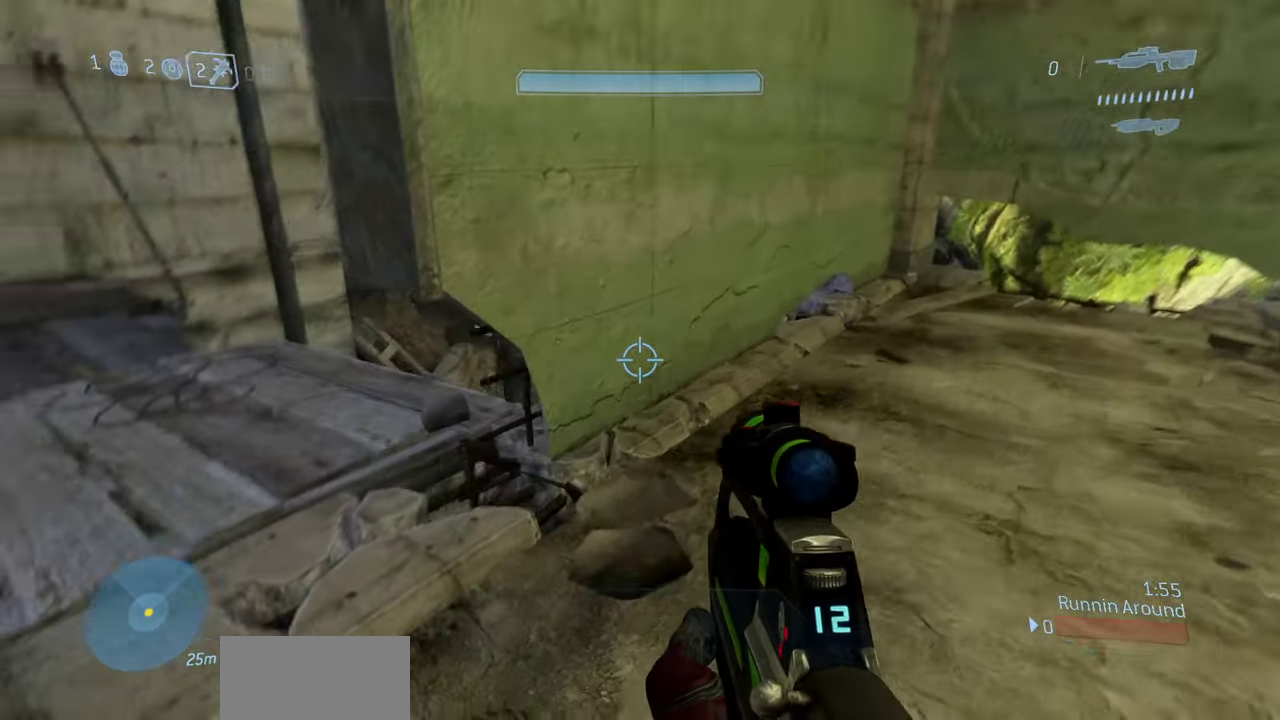
{"dt_ms": 500, "buttons": [], "left_stick": "up-right", "right_stick": "down-left", "events": []}
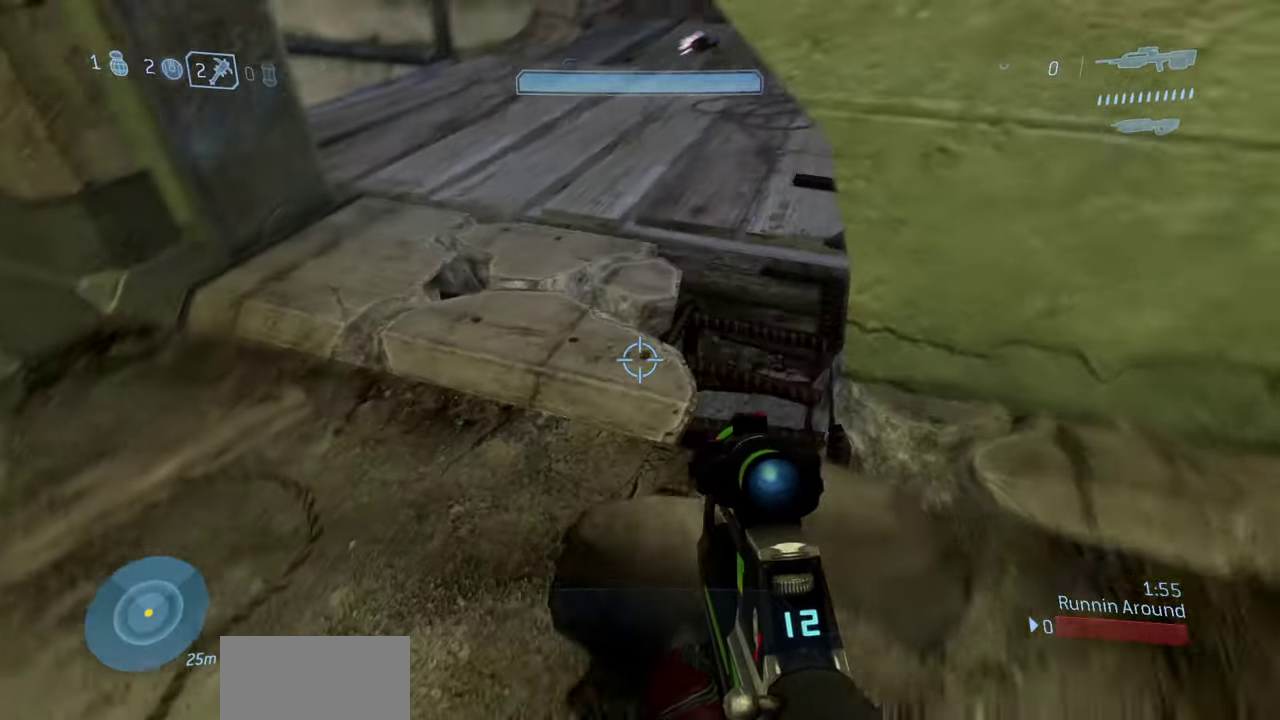
{"dt_ms": 500, "buttons": ["L2"], "left_stick": "center", "right_stick": "down-right", "events": [[50, "right_stick", "down"], [150, "left_stick", "center"], [400, "right_stick", "down-right"], [467, "L2", "down"]]}
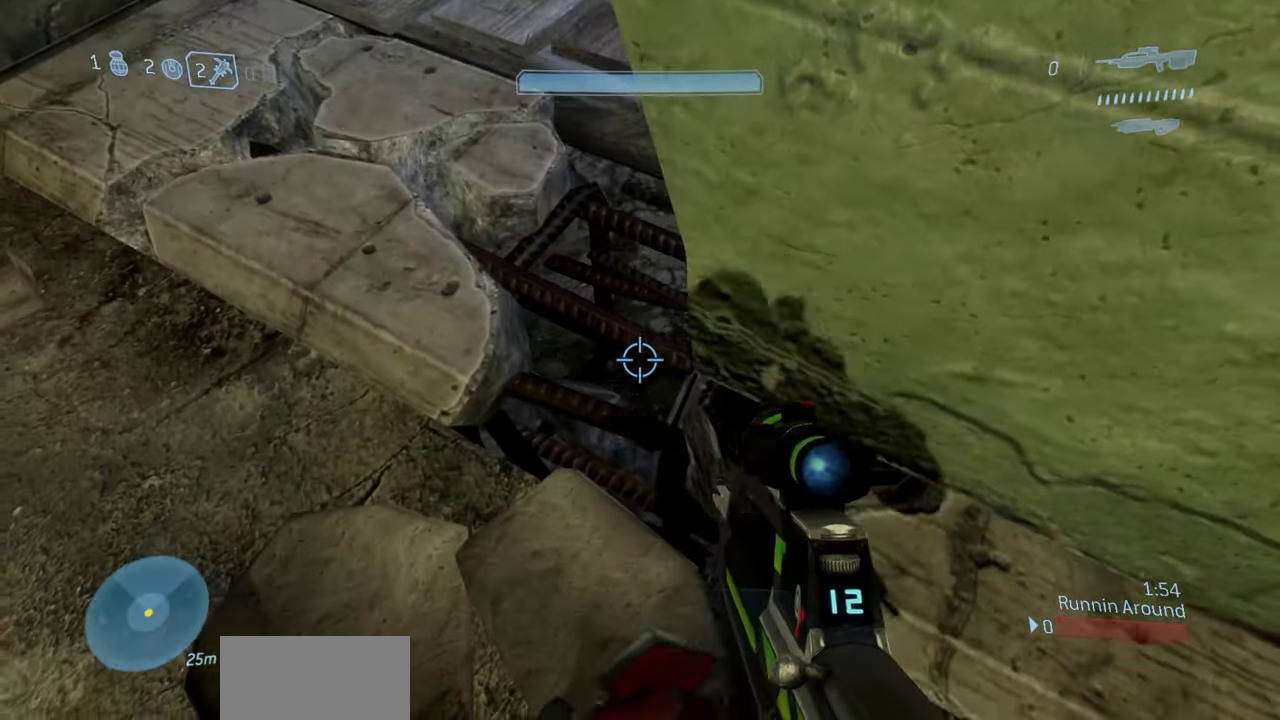
{"dt_ms": 400, "buttons": [], "left_stick": "center", "right_stick": "center", "events": [[67, "right_stick", "down"], [117, "L2", "up"], [183, "right_stick", "down-right"], [267, "right_stick", "center"]]}
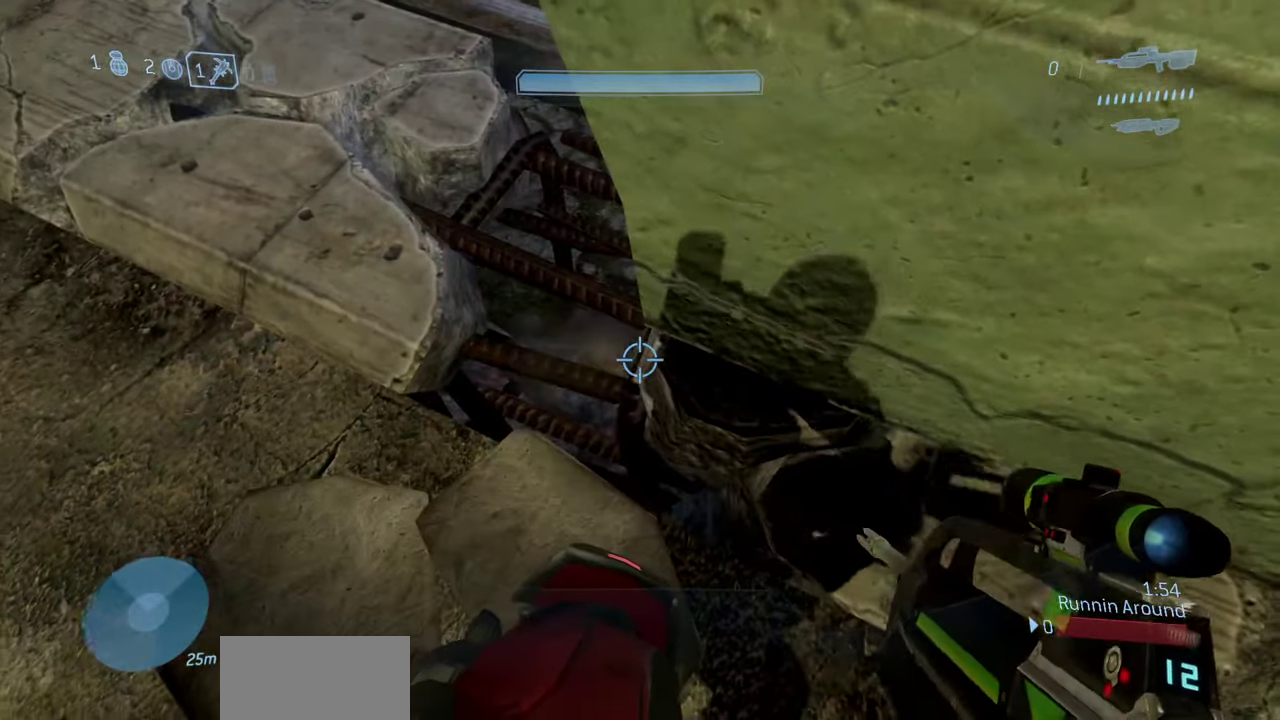
{"dt_ms": 600, "buttons": [], "left_stick": "center", "right_stick": "center", "events": [[267, "right_stick", "up"], [317, "right_stick", "up-left"], [450, "left_stick", "right"], [483, "right_stick", "center"], [550, "left_stick", "center"]]}
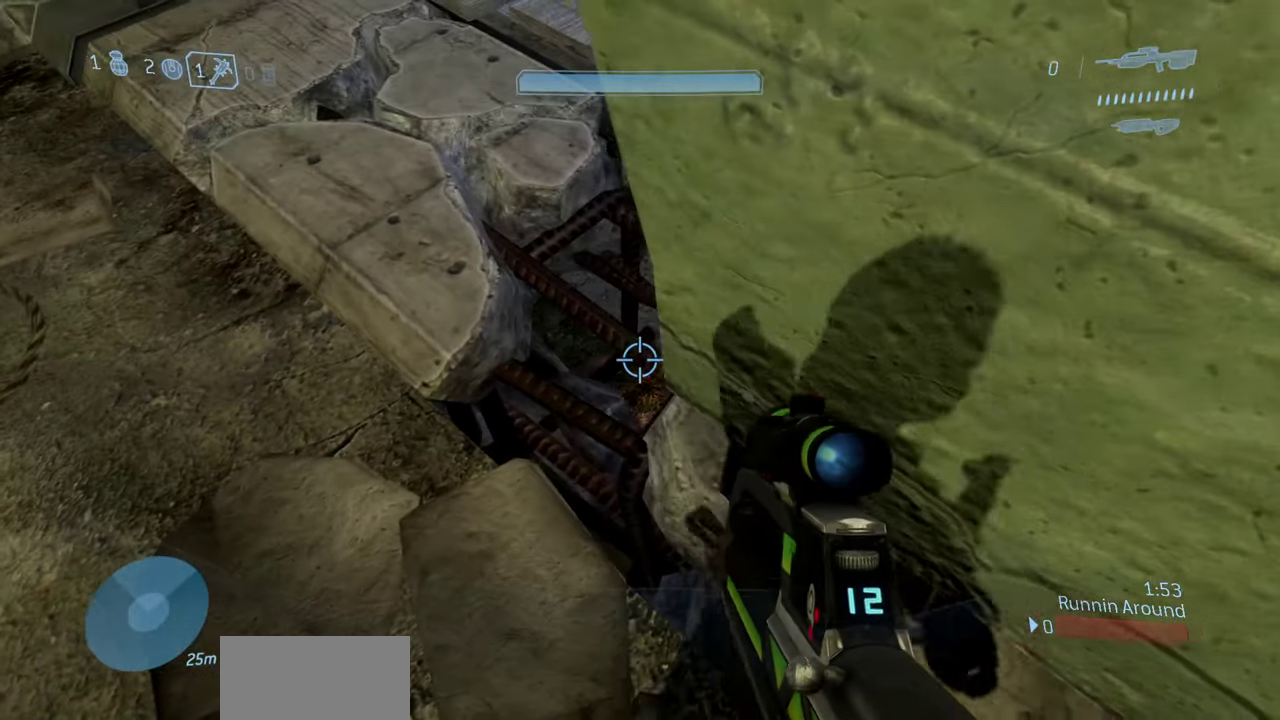
{"dt_ms": 700, "buttons": [], "left_stick": "up-right", "right_stick": "up-left", "events": [[33, "right_stick", "left"], [150, "right_stick", "up-right"], [183, "left_stick", "down"], [367, "left_stick", "down-right"], [550, "left_stick", "right"], [650, "left_stick", "up-right"], [650, "right_stick", "up"], [700, "right_stick", "up-left"]]}
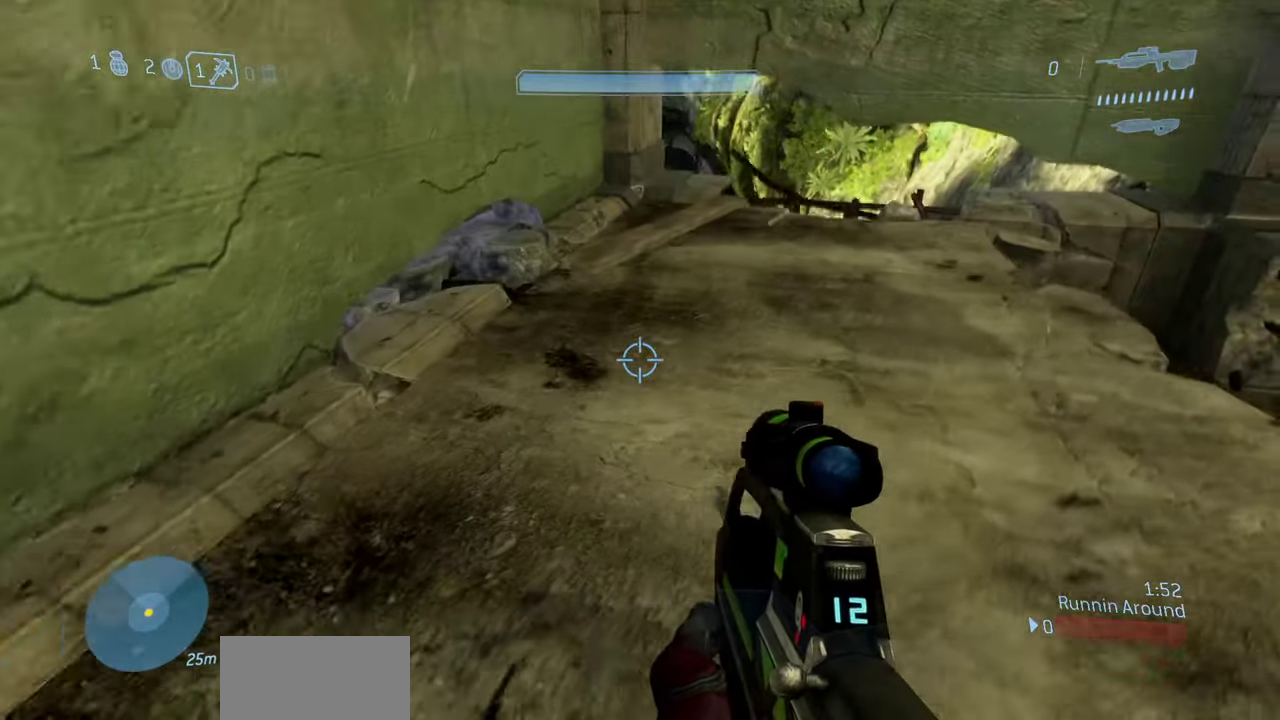
{"dt_ms": 300, "buttons": [], "left_stick": "up-right", "right_stick": "down-left", "events": [[100, "right_stick", "center"], [133, "left_stick", "up"], [267, "left_stick", "up-right"], [283, "right_stick", "down-left"]]}
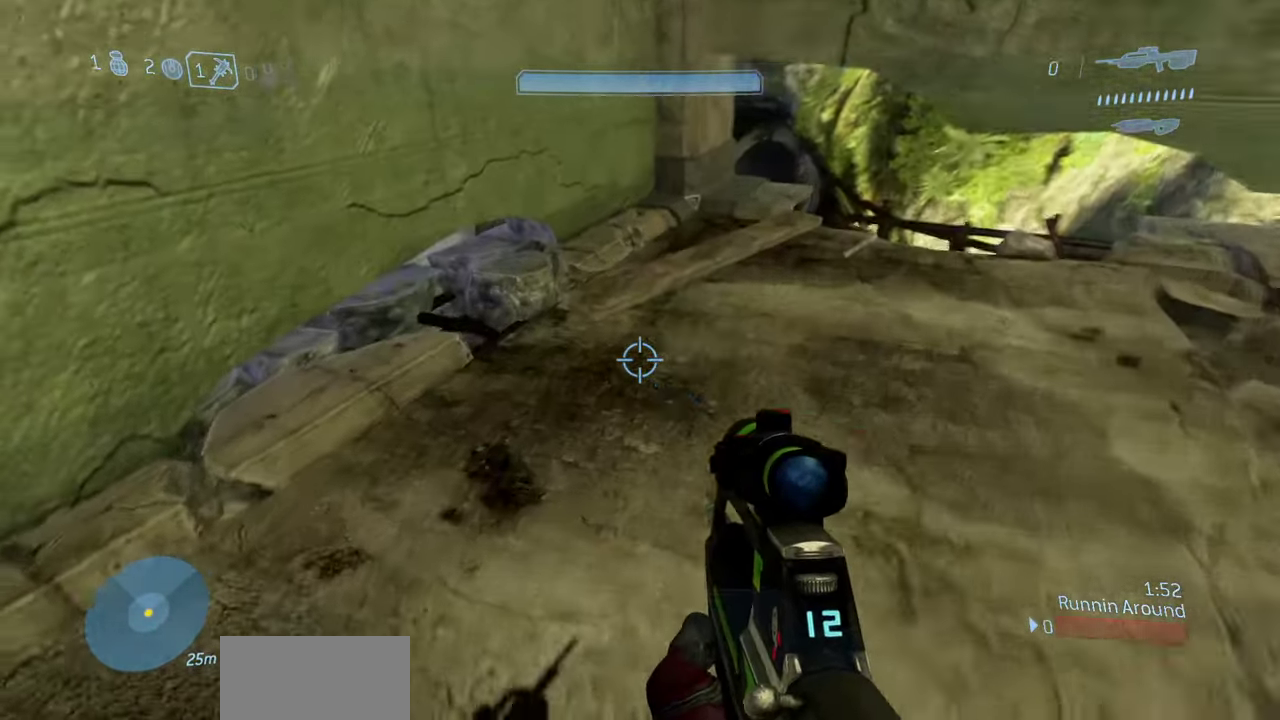
{"dt_ms": 500, "buttons": [], "left_stick": "down-right", "right_stick": "up-left", "events": [[33, "right_stick", "left"], [200, "right_stick", "up-left"], [333, "left_stick", "right"], [333, "right_stick", "left"], [433, "right_stick", "up-left"], [467, "left_stick", "down-right"]]}
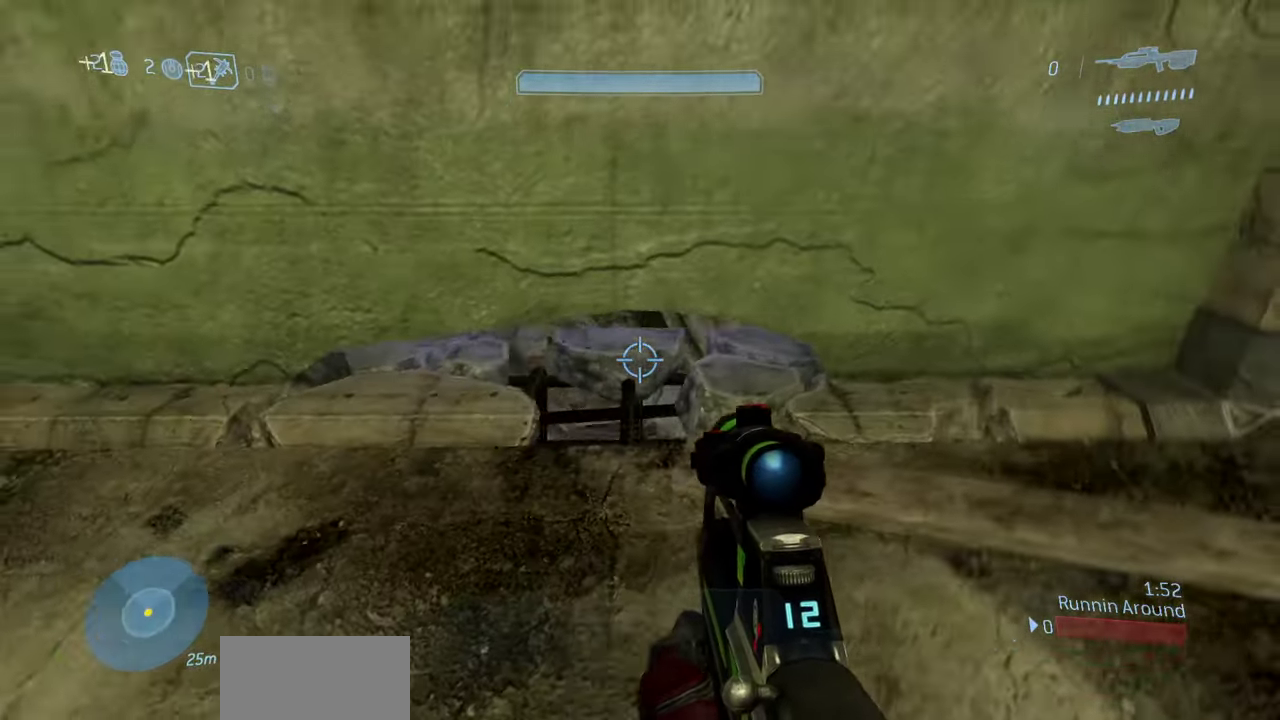
{"dt_ms": 500, "buttons": ["L3"], "left_stick": "down-right", "right_stick": "up-left", "events": [[50, "left_stick", "center"], [100, "L3", "down"], [250, "left_stick", "down-right"], [300, "R3", "down"], [350, "right_stick", "center"], [383, "R3", "up"], [417, "right_stick", "up-left"]]}
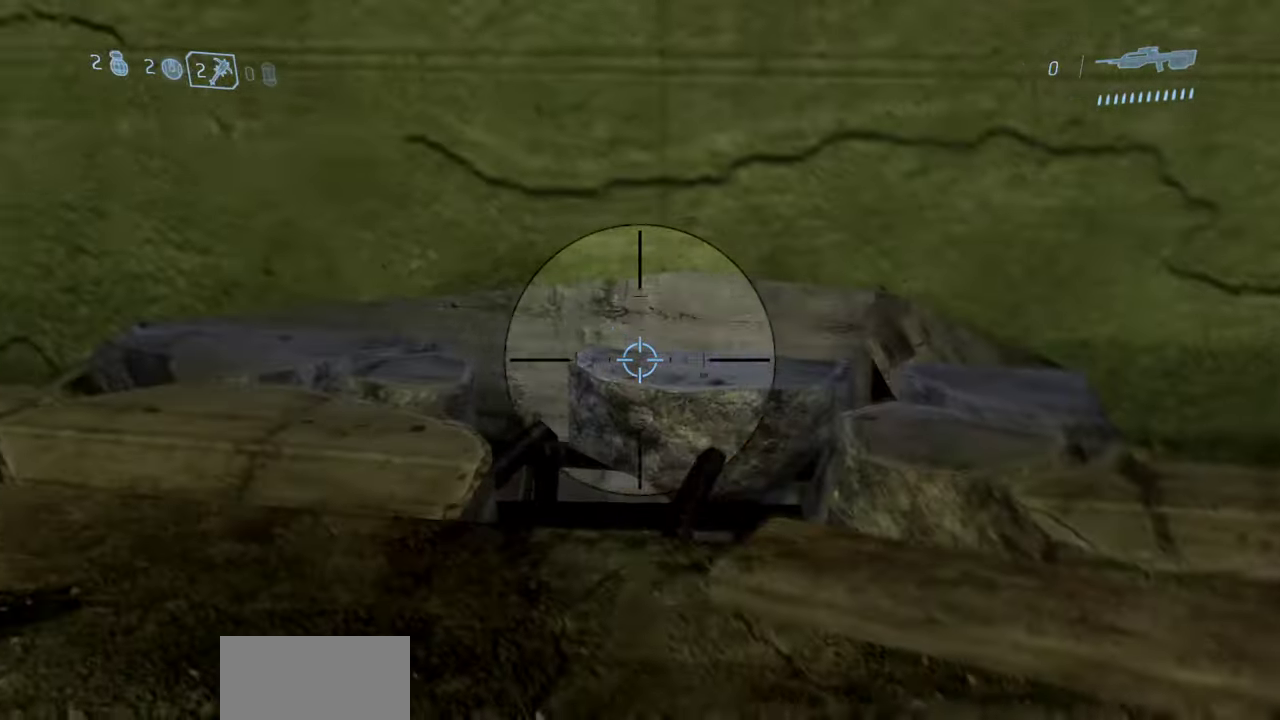
{"dt_ms": 400, "buttons": ["L3"], "left_stick": "down-right", "right_stick": "right", "events": [[133, "right_stick", "center"], [217, "left_stick", "down"], [317, "left_stick", "down-right"], [400, "right_stick", "right"]]}
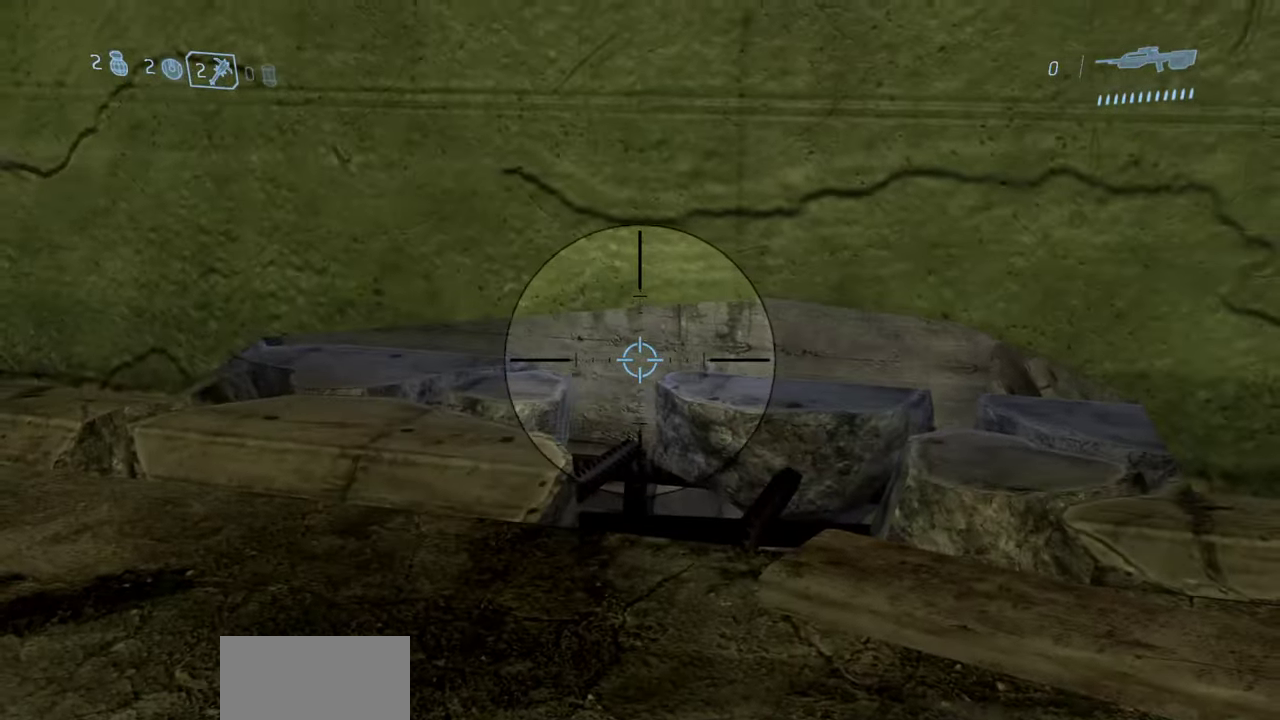
{"dt_ms": 600, "buttons": [], "left_stick": "up", "right_stick": "down-right"}
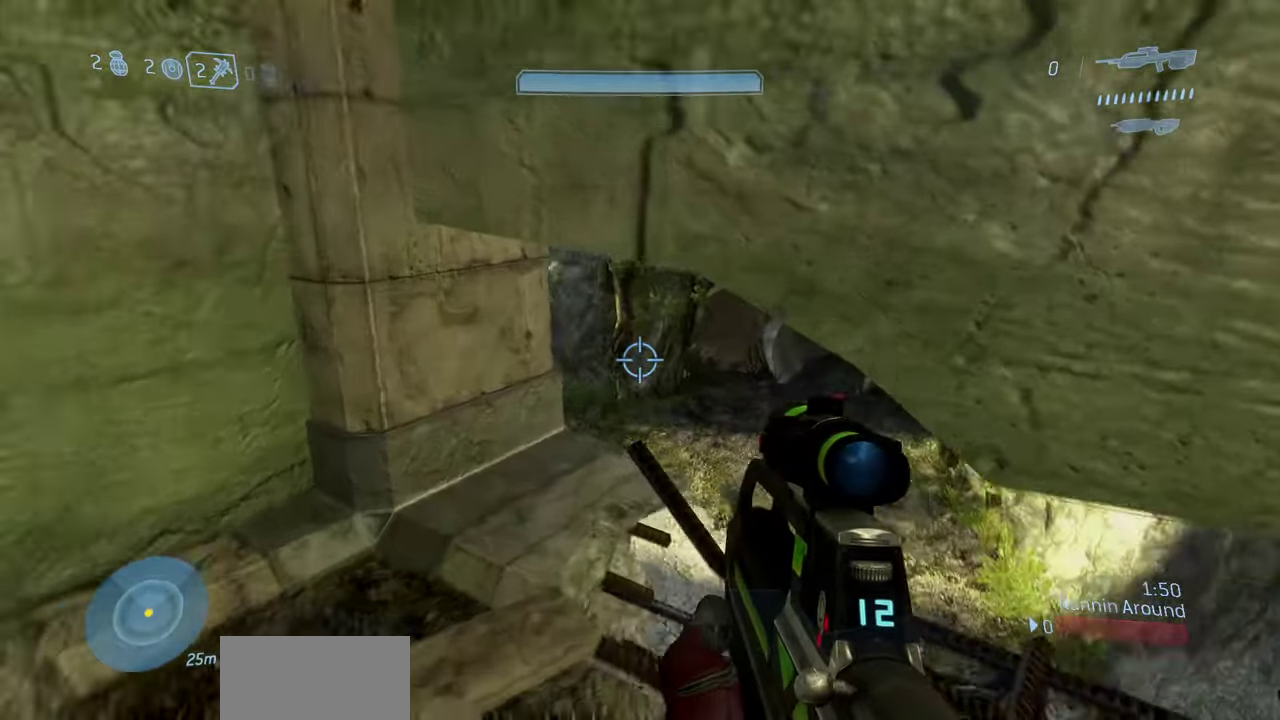
{"dt_ms": 300, "buttons": [], "left_stick": "center", "right_stick": "down-right", "events": [[200, "left_stick", "center"]]}
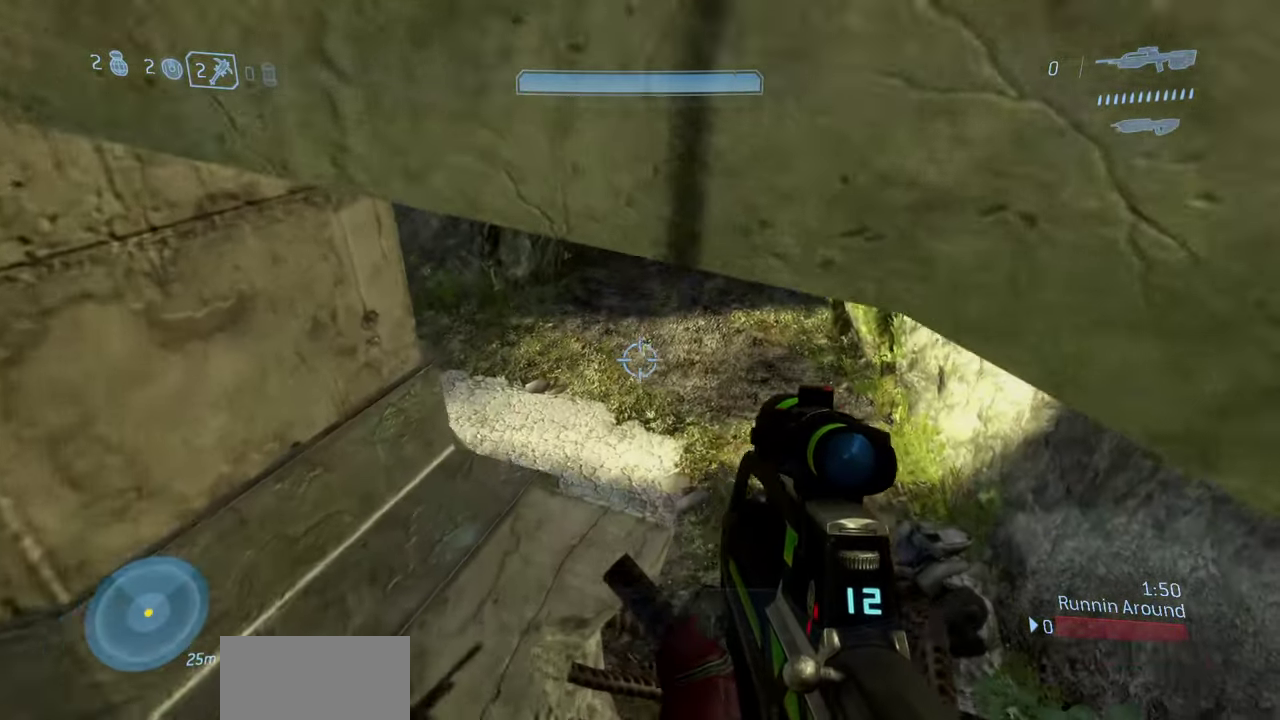
{"dt_ms": 800, "buttons": ["L3"], "left_stick": "up-right", "right_stick": "down", "events": [[217, "L3", "down"], [400, "right_stick", "up-right"], [417, "left_stick", "up"], [450, "right_stick", "center"], [683, "right_stick", "down"], [783, "left_stick", "up-right"]]}
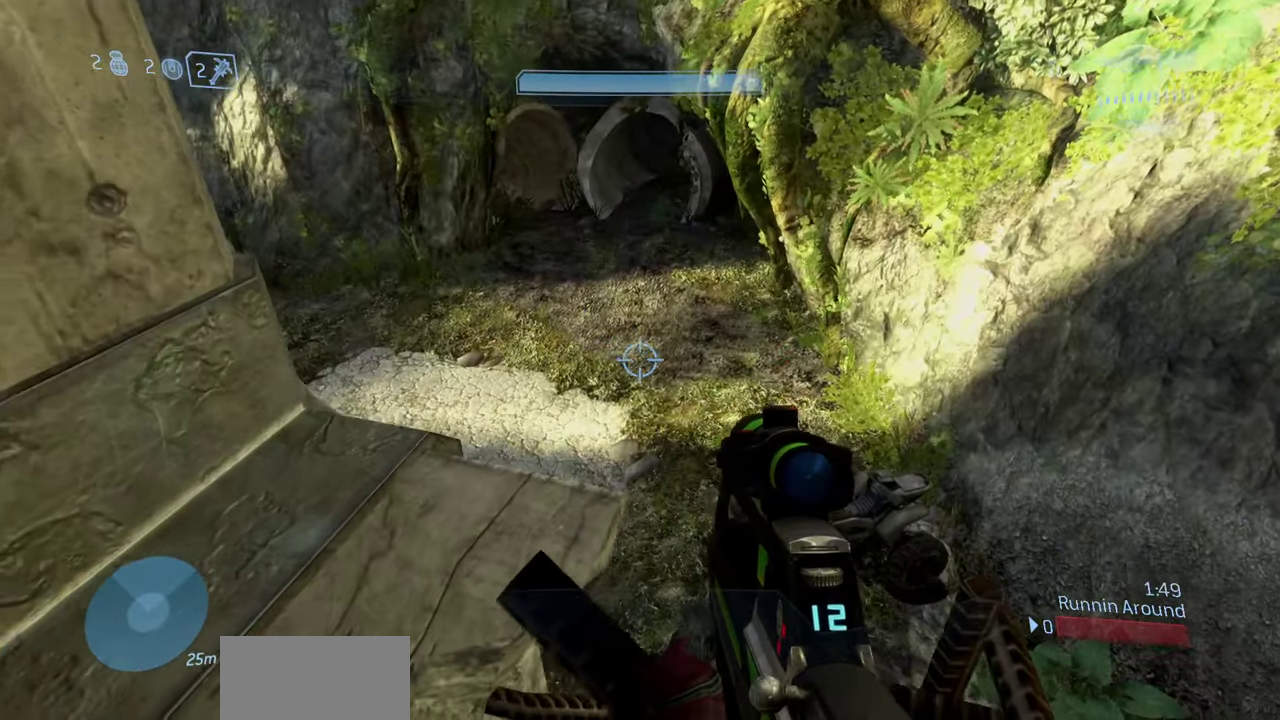
{"dt_ms": 400, "buttons": ["L3"], "left_stick": "up-right", "right_stick": "left", "events": [[167, "right_stick", "down-right"], [233, "right_stick", "center"], [333, "right_stick", "left"]]}
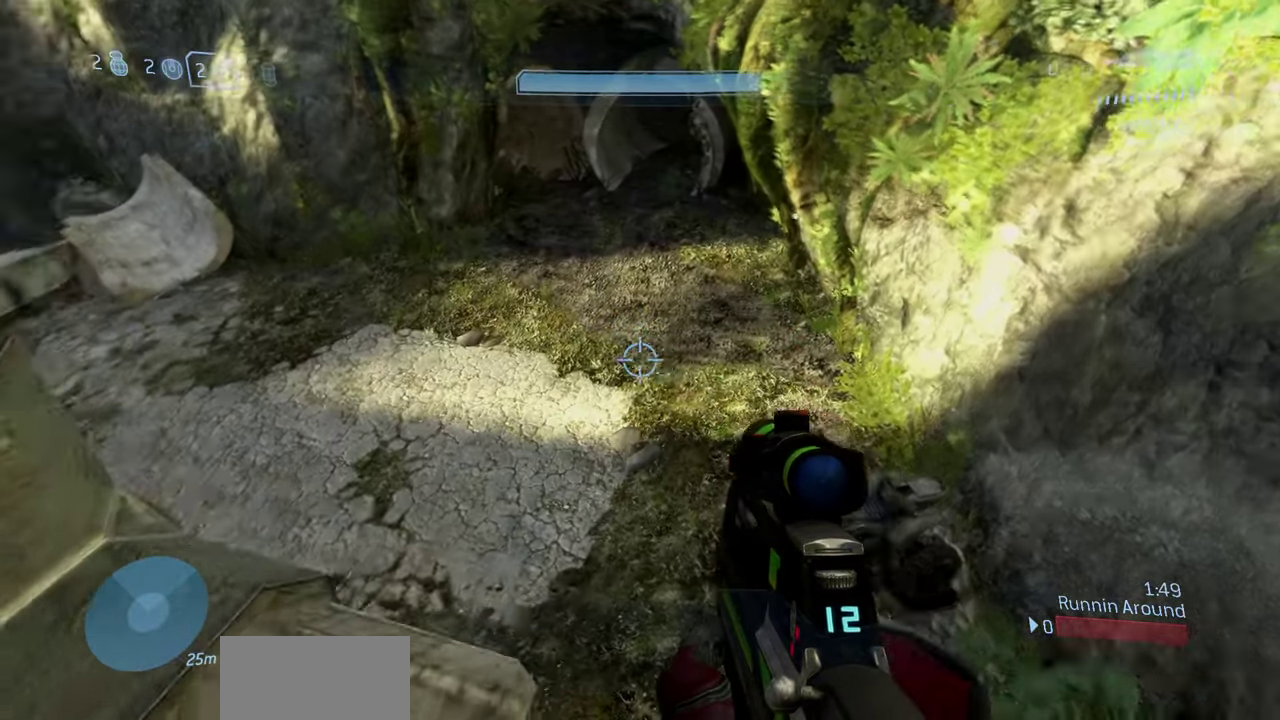
{"dt_ms": 500, "buttons": ["L3"], "left_stick": "up-right", "right_stick": "left", "events": [[283, "right_stick", "up-left"], [500, "right_stick", "left"]]}
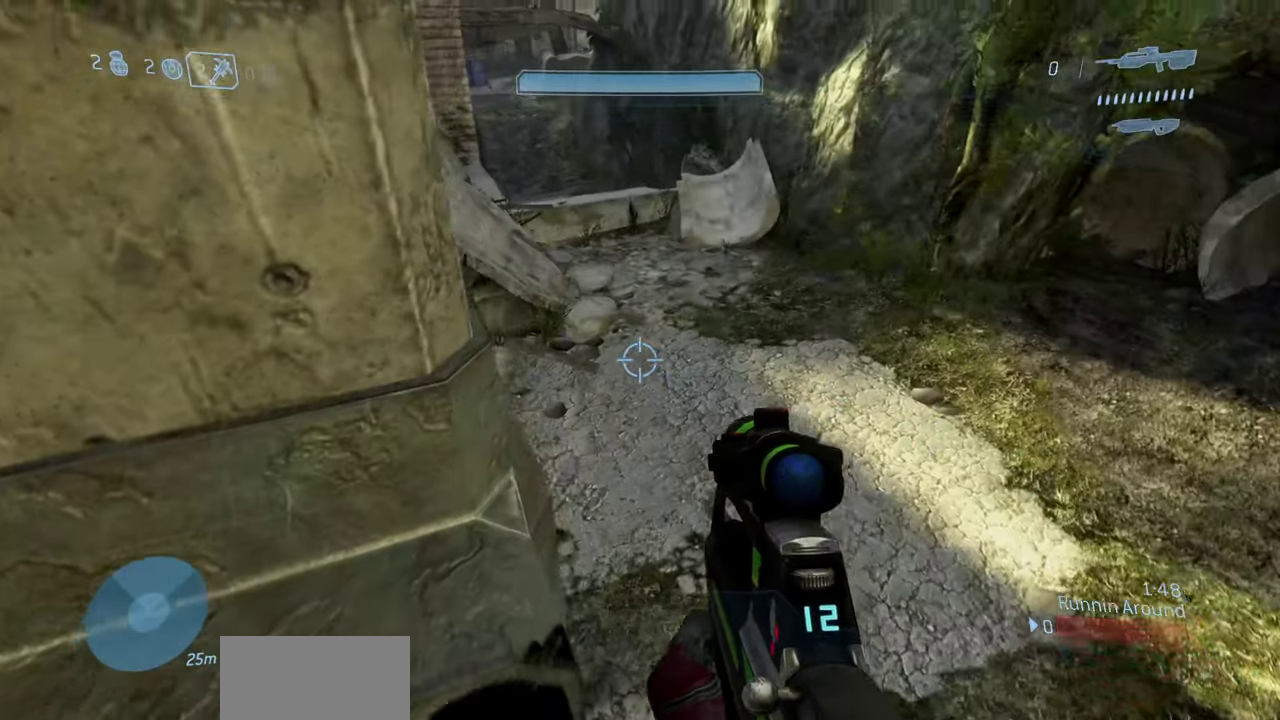
{"dt_ms": 500, "buttons": ["L3"], "left_stick": "up-right", "right_stick": "up-left", "events": [[200, "right_stick", "up-left"]]}
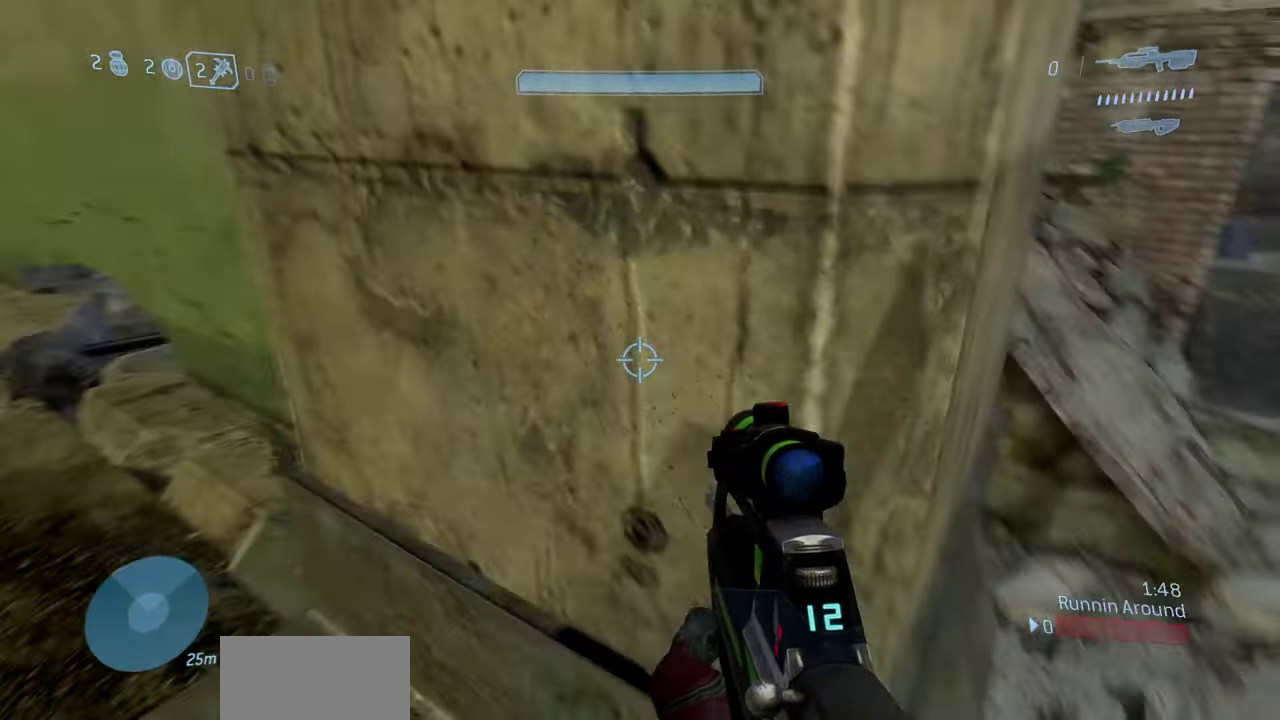
{"dt_ms": 400, "buttons": ["L3"], "left_stick": "center", "right_stick": "up-left", "events": [[217, "left_stick", "right"], [367, "left_stick", "center"]]}
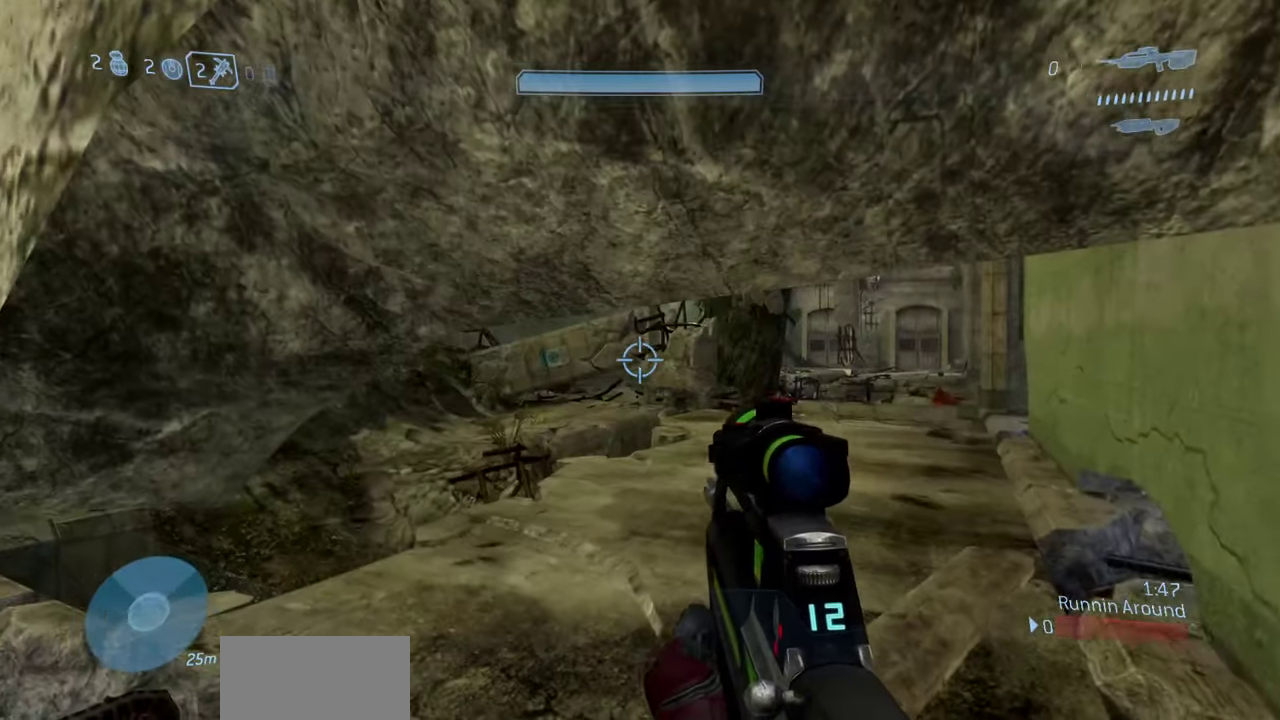
{"dt_ms": 800, "buttons": ["L3"], "left_stick": "up-right", "right_stick": "left", "events": [[217, "left_stick", "down-right"], [350, "right_stick", "center"], [683, "right_stick", "left"], [717, "left_stick", "up-right"]]}
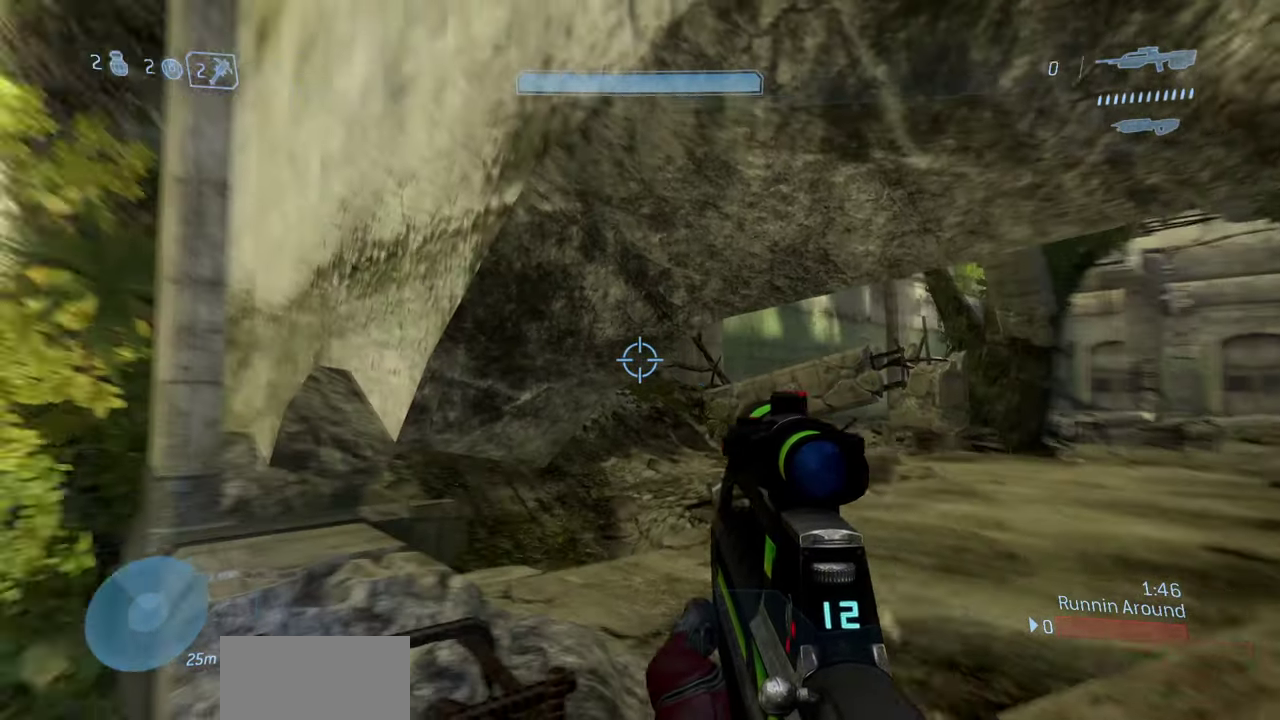
{"dt_ms": 300, "buttons": ["L3"], "left_stick": "up", "right_stick": "right", "events": [[33, "right_stick", "up-left"], [100, "right_stick", "center"], [133, "left_stick", "up"], [217, "right_stick", "right"]]}
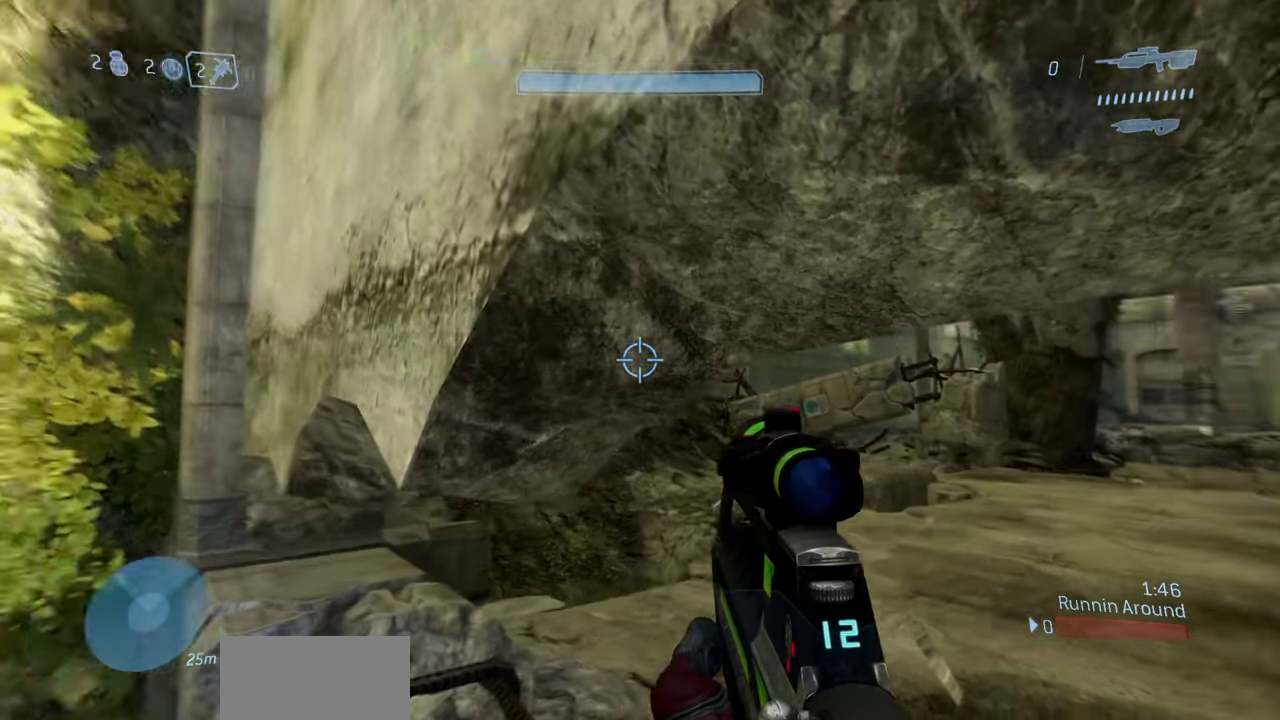
{"dt_ms": 600, "buttons": ["L3"], "left_stick": "up-right", "right_stick": "left", "events": [[133, "right_stick", "down-right"], [183, "left_stick", "up-right"], [233, "right_stick", "center"], [533, "right_stick", "left"]]}
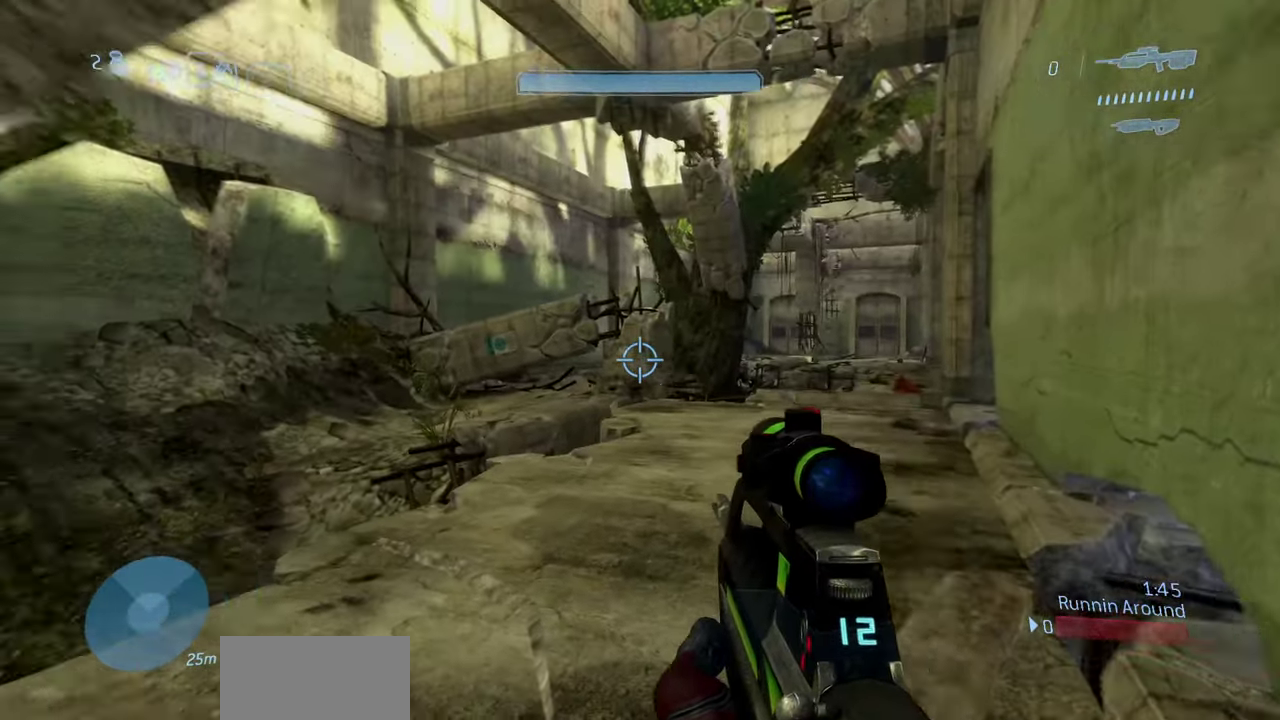
{"dt_ms": 400, "buttons": ["L3"], "left_stick": "right", "right_stick": "center", "events": [[217, "left_stick", "right"], [333, "right_stick", "center"]]}
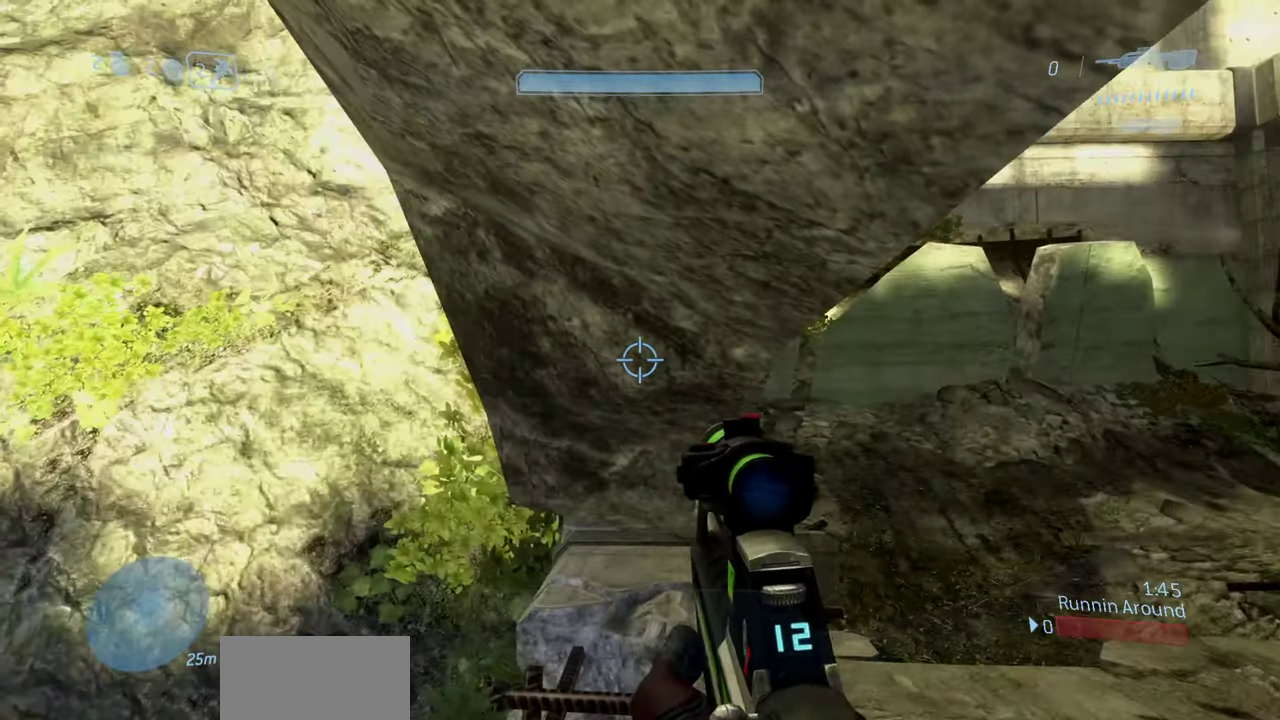
{"dt_ms": 600, "buttons": ["L3"], "left_stick": "right", "right_stick": "right", "events": [[200, "left_stick", "down-right"], [233, "right_stick", "right"], [550, "left_stick", "right"]]}
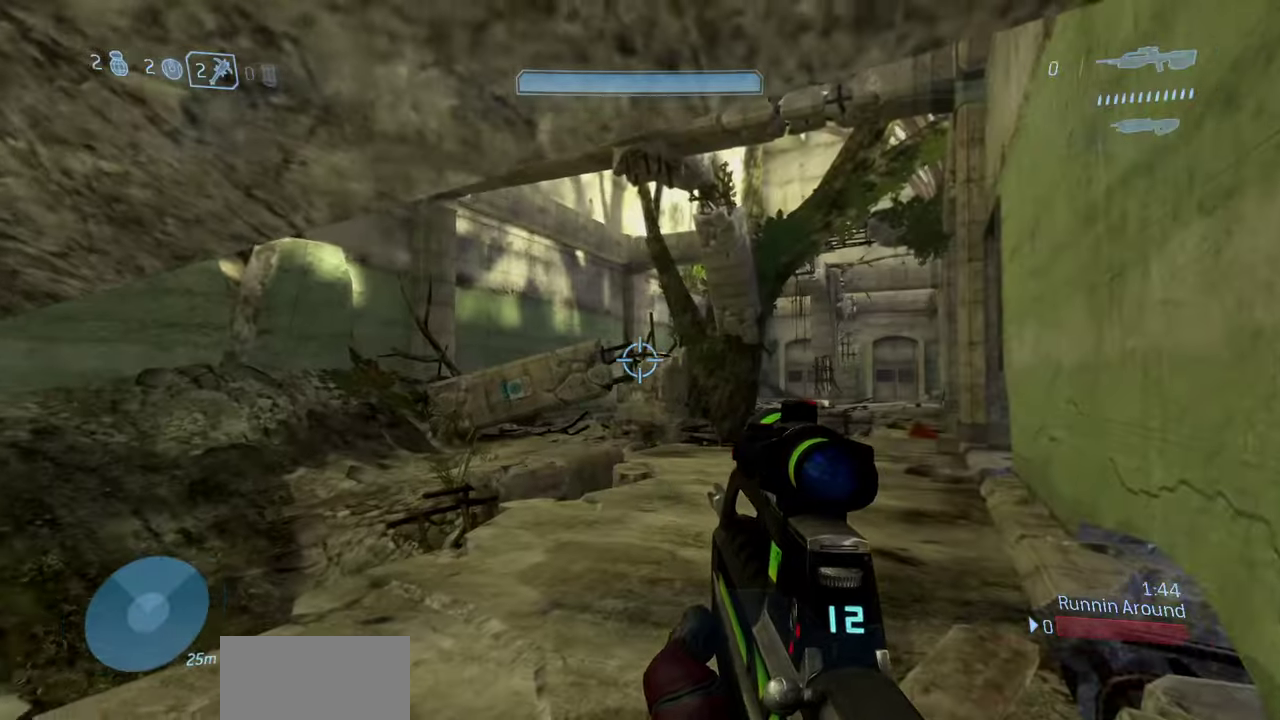
{"dt_ms": 400, "buttons": ["L3"], "left_stick": "up-left", "right_stick": "right", "events": [[33, "left_stick", "up-right"], [33, "right_stick", "center"], [167, "right_stick", "right"], [217, "left_stick", "up"], [350, "left_stick", "up-left"]]}
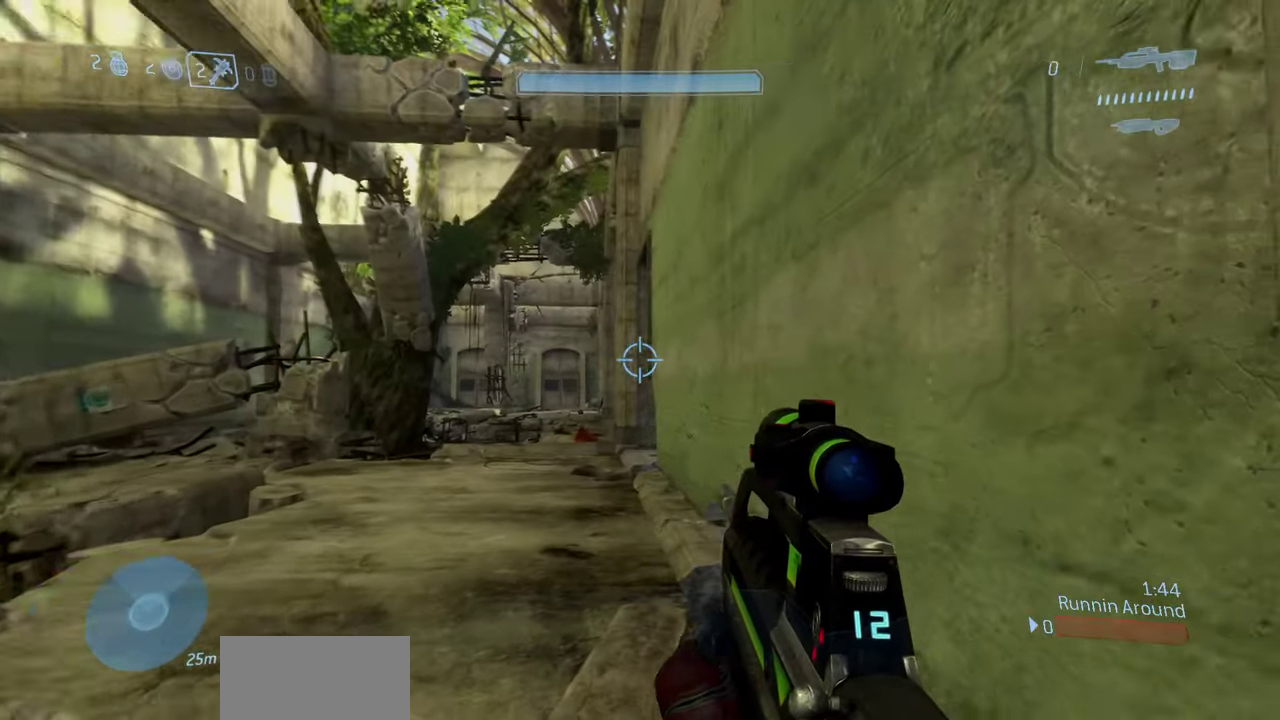
{"dt_ms": 600, "buttons": ["L3"], "left_stick": "down-left", "right_stick": "up-right", "events": [[367, "right_stick", "up-right"], [417, "left_stick", "down-left"]]}
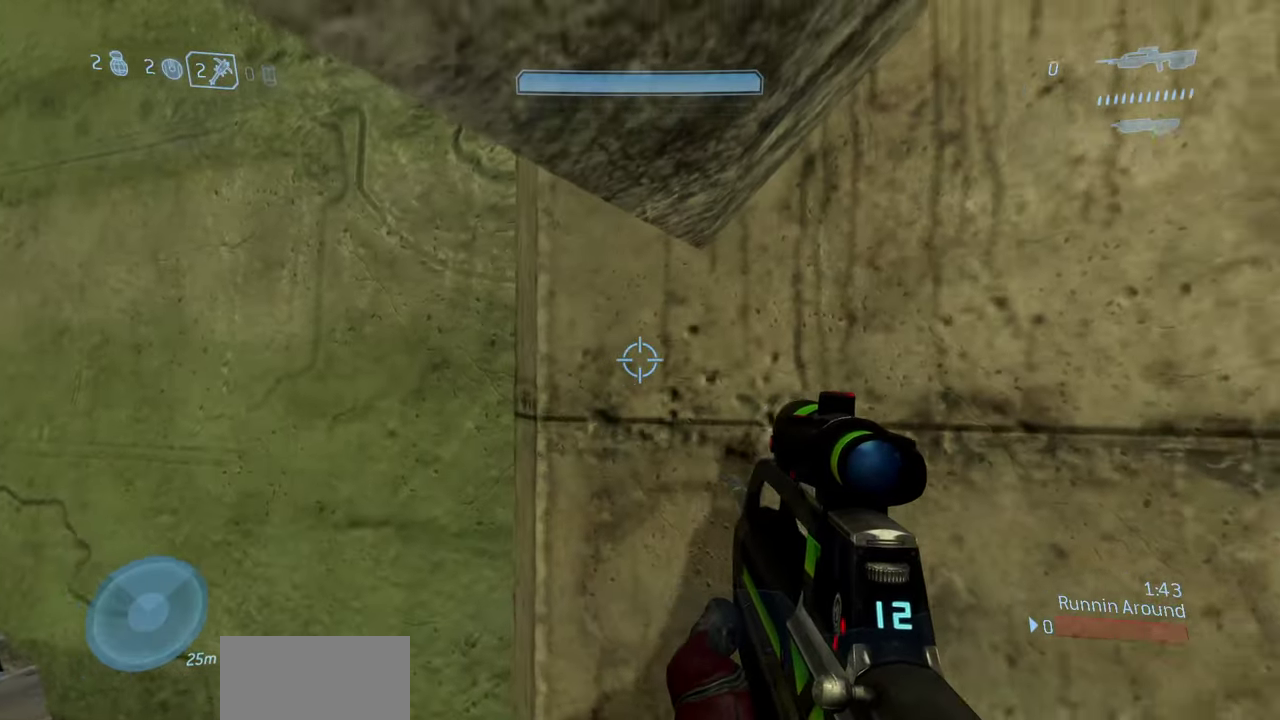
{"dt_ms": 400, "buttons": ["L3"], "left_stick": "up-left", "right_stick": "center"}